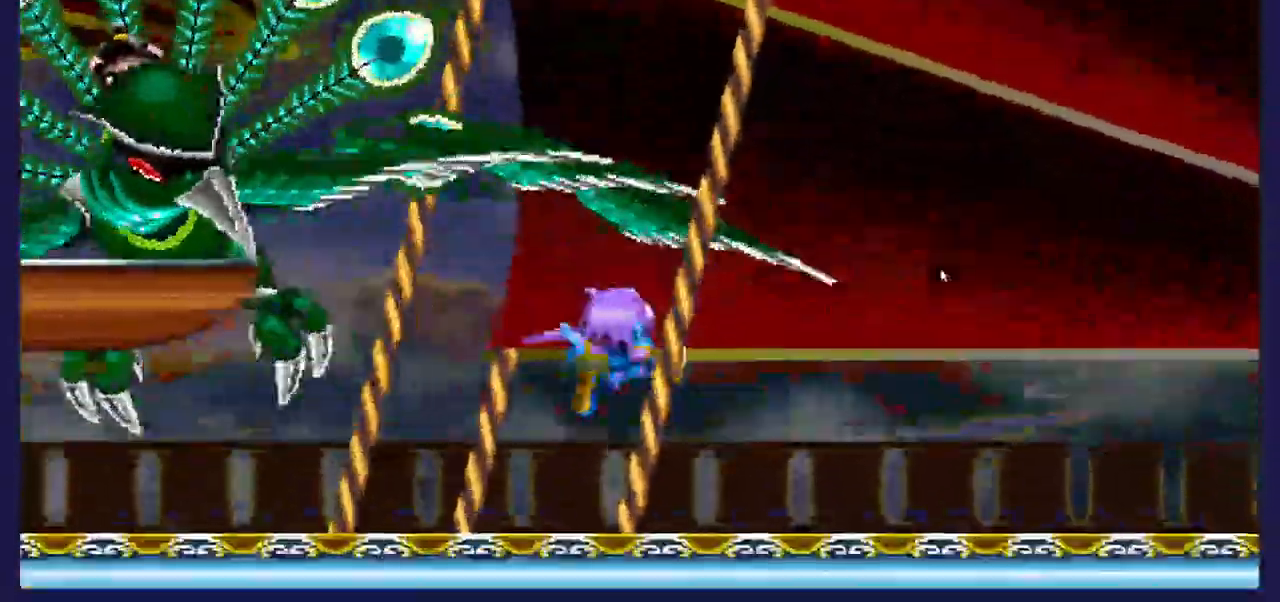
Gameplay with a controller (Xbox layout); each line is a JSON object with the inputs held at the frame after it. "events" lists button and stick changes between this image and that frame as [ms after this image, input, new state], when the widget could be followed in between.
{"buttons": ["A", "DPAD_UP", "DPAD_RIGHT"], "left_stick": "center", "right_stick": "center", "events": [[33, "X", "up"], [283, "DPAD_LEFT", "up"], [317, "A", "down"], [317, "DPAD_UP", "up"], [333, "DPAD_RIGHT", "down"], [450, "DPAD_RIGHT", "up"], [450, "DPAD_UP", "down"], [500, "DPAD_RIGHT", "down"]]}
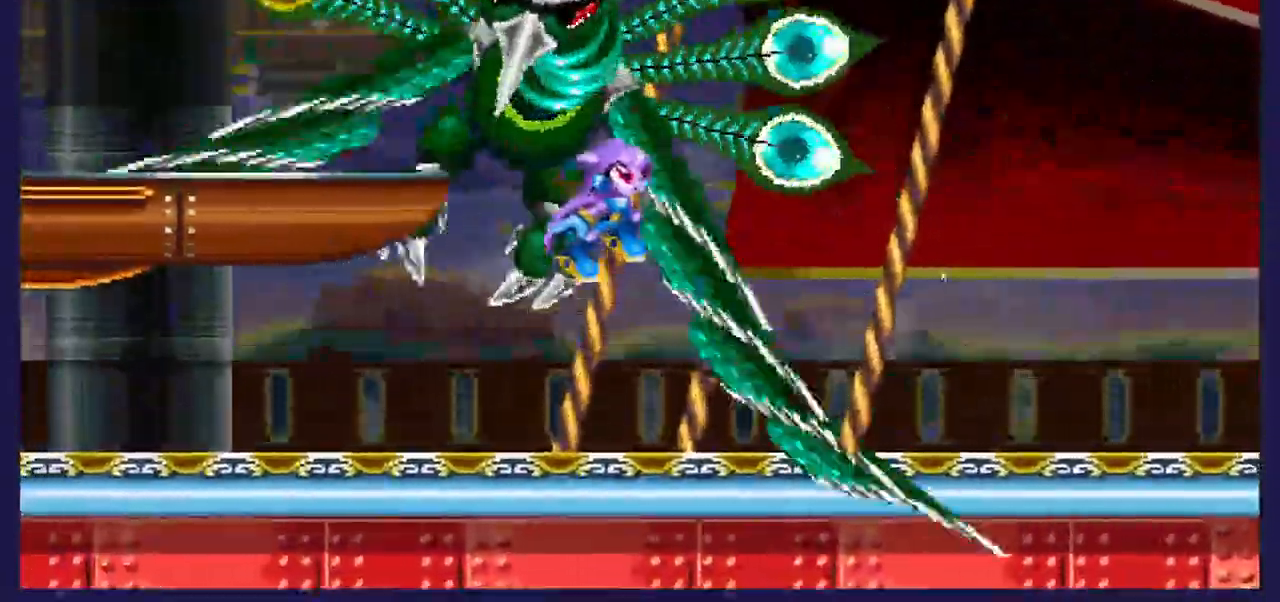
{"buttons": ["A", "X", "DPAD_UP", "DPAD_LEFT"], "left_stick": "down-right", "right_stick": "down", "events": [[167, "left_stick", "right"], [233, "left_stick", "down-right"], [350, "DPAD_RIGHT", "up"], [400, "DPAD_LEFT", "down"], [400, "X", "down"], [400, "right_stick", "down"]]}
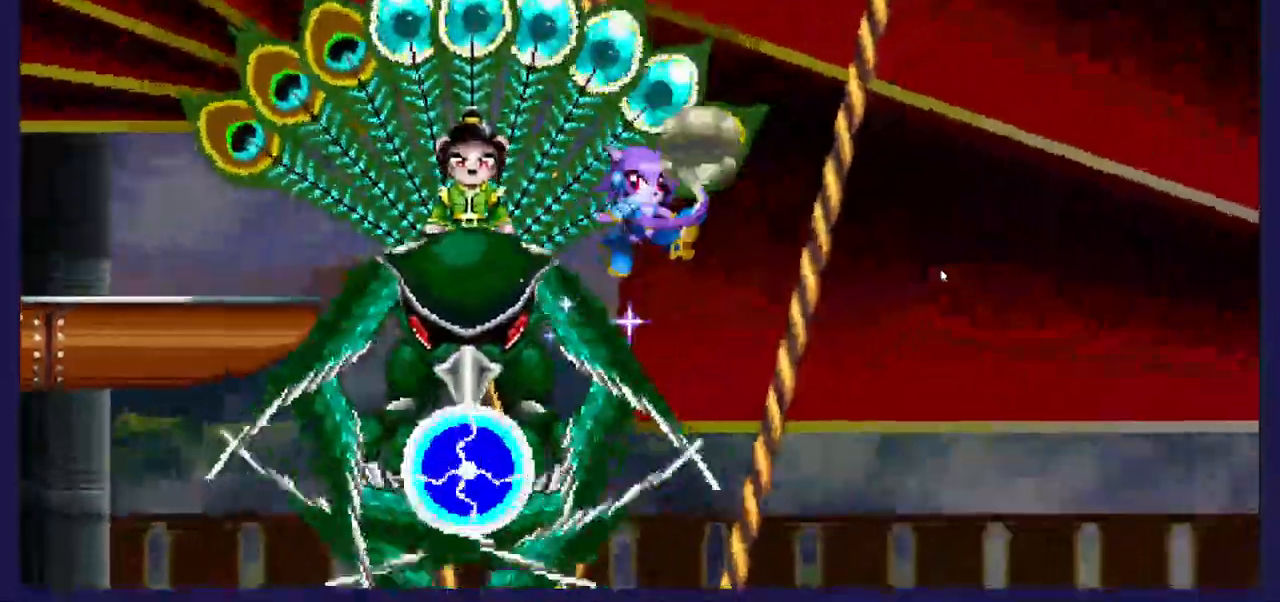
{"buttons": ["X", "DPAD_UP", "DPAD_LEFT"], "left_stick": "down-right", "right_stick": "center"}
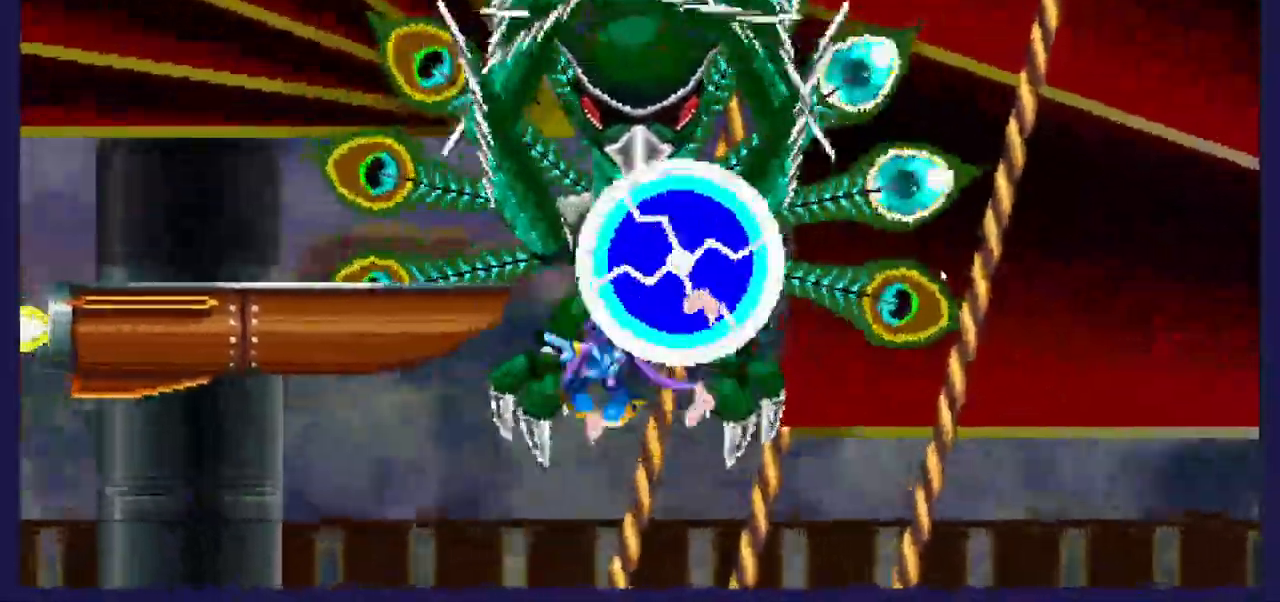
{"buttons": ["A", "DPAD_LEFT"], "left_stick": "right", "right_stick": "center", "events": [[33, "X", "up"], [233, "A", "down"], [250, "DPAD_UP", "up"], [350, "left_stick", "right"]]}
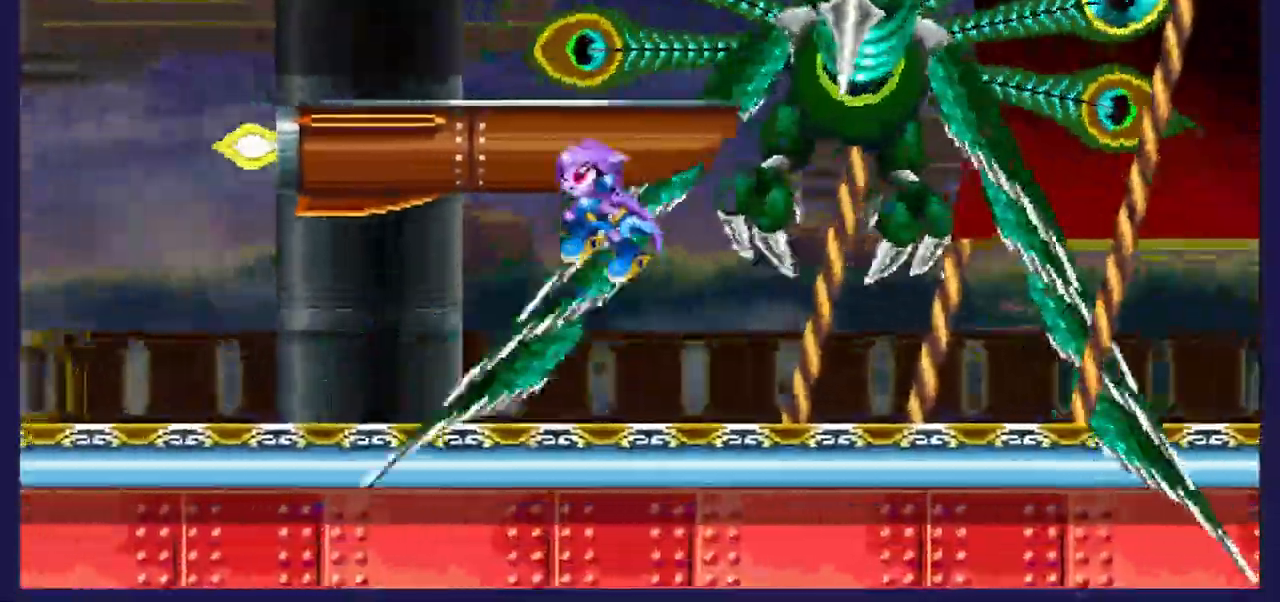
{"buttons": ["A", "DPAD_RIGHT"], "left_stick": "right", "right_stick": "center", "events": [[50, "DPAD_LEFT", "up"], [483, "DPAD_RIGHT", "down"]]}
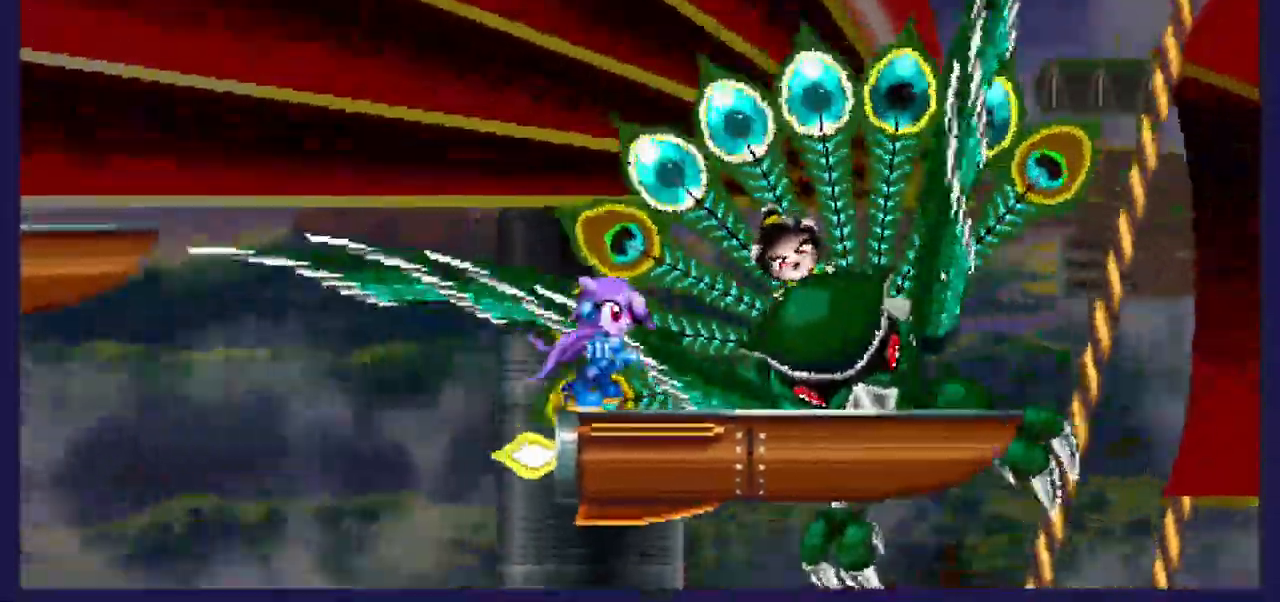
{"buttons": ["X", "DPAD_LEFT"], "left_stick": "down", "right_stick": "center"}
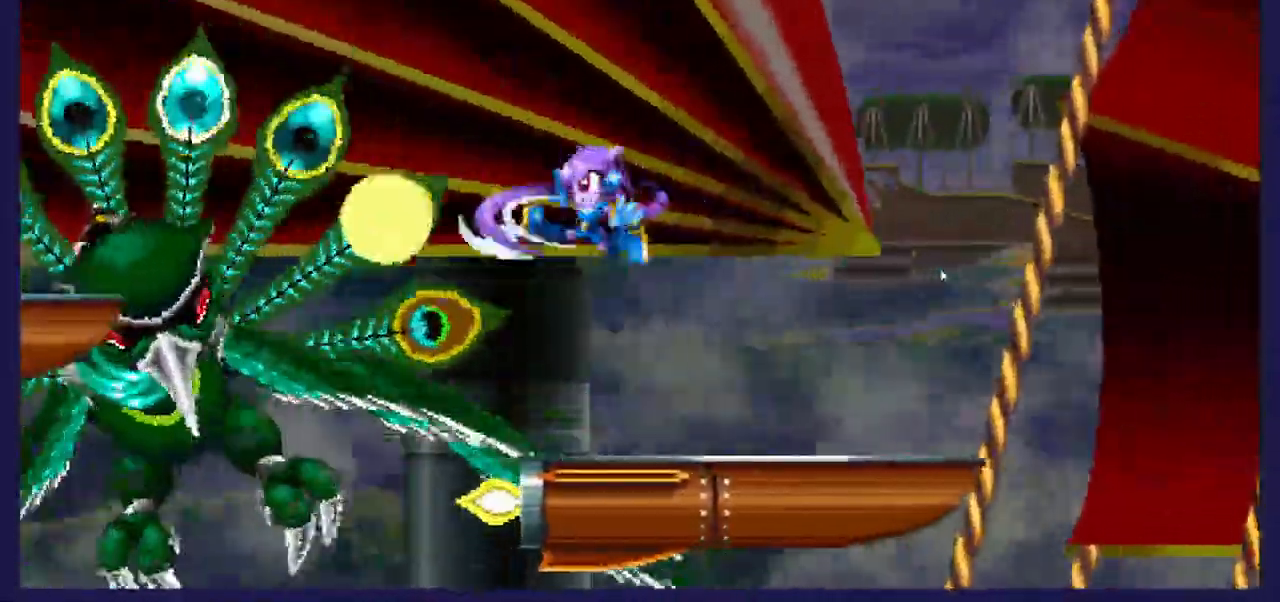
{"buttons": ["A"], "left_stick": "down", "right_stick": "center"}
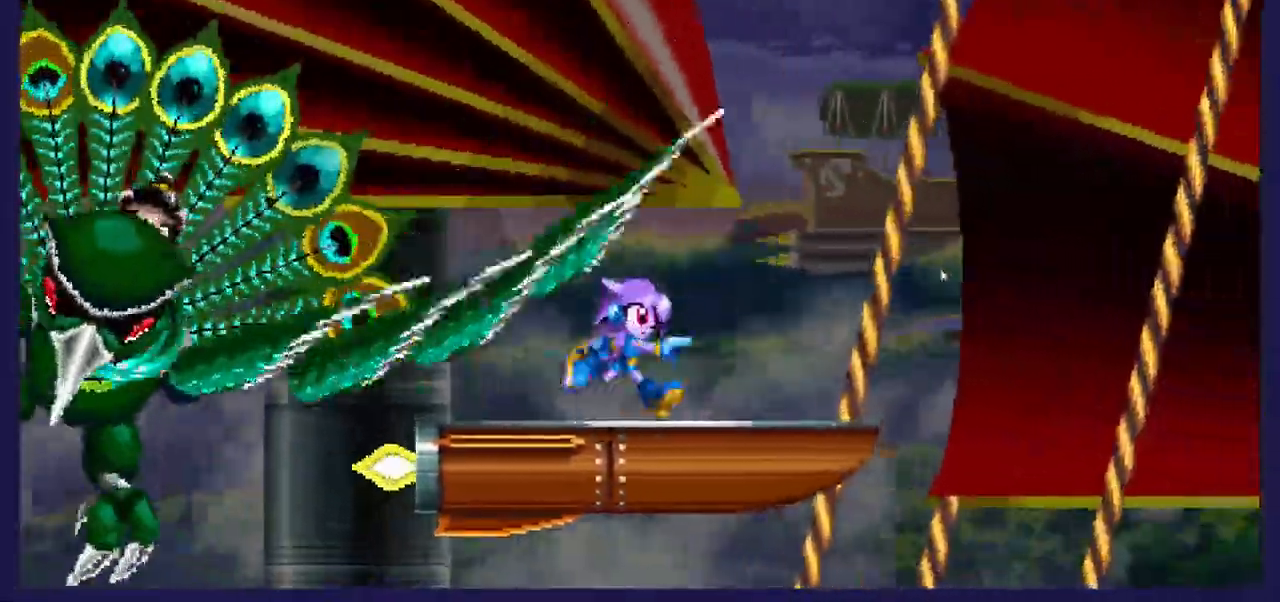
{"buttons": ["A", "X", "DPAD_RIGHT"], "left_stick": "down", "right_stick": "center", "events": [[17, "DPAD_LEFT", "down"], [267, "A", "up"], [300, "X", "down"], [350, "DPAD_LEFT", "up"], [367, "DPAD_RIGHT", "down"], [433, "A", "down"]]}
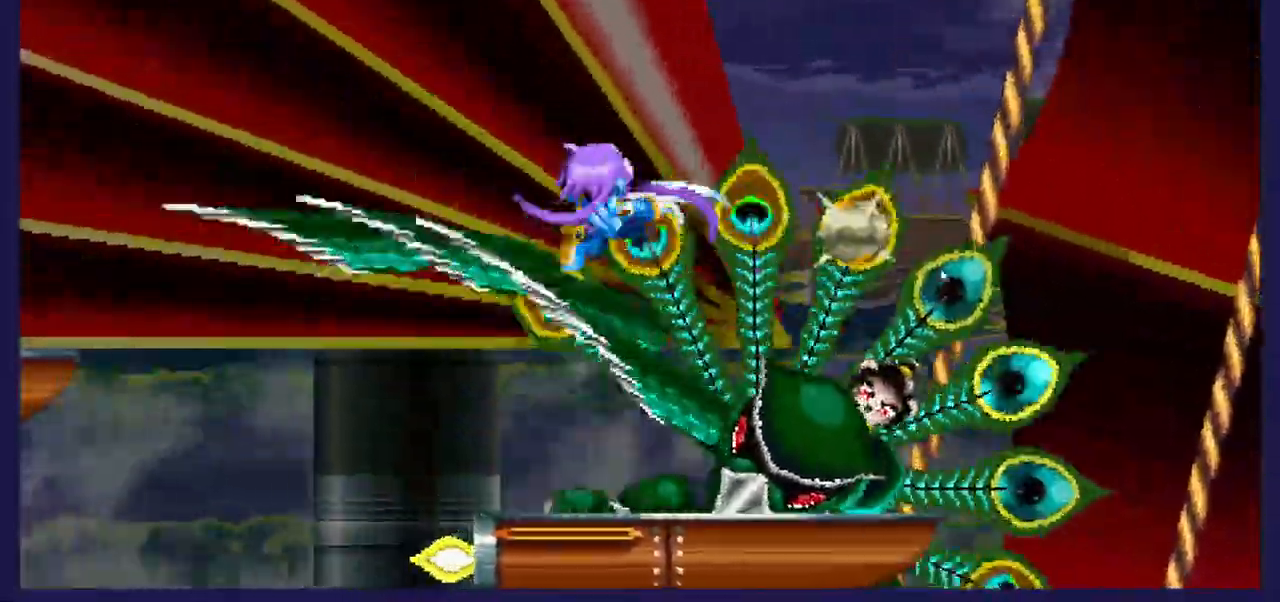
{"buttons": ["A", "X"], "left_stick": "down", "right_stick": "center", "events": [[267, "DPAD_RIGHT", "up"]]}
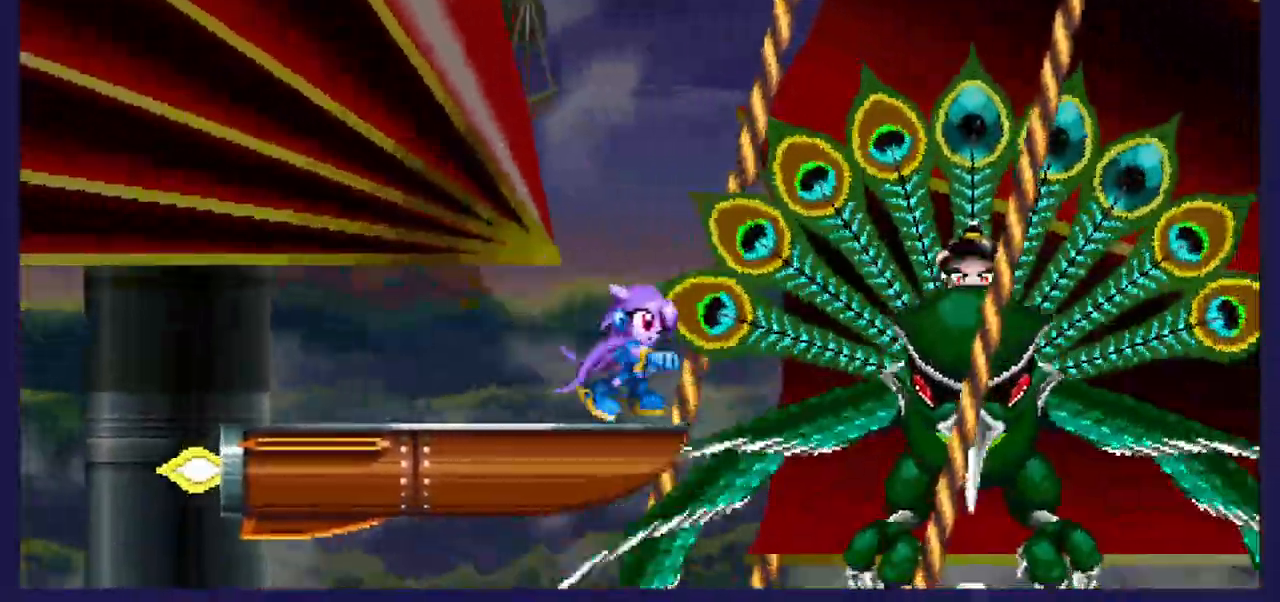
{"buttons": ["X", "DPAD_RIGHT"], "left_stick": "down", "right_stick": "center", "events": [[17, "DPAD_RIGHT", "down"], [233, "DPAD_RIGHT", "up"], [250, "A", "up"], [250, "X", "up"], [300, "X", "down"], [317, "DPAD_RIGHT", "down"]]}
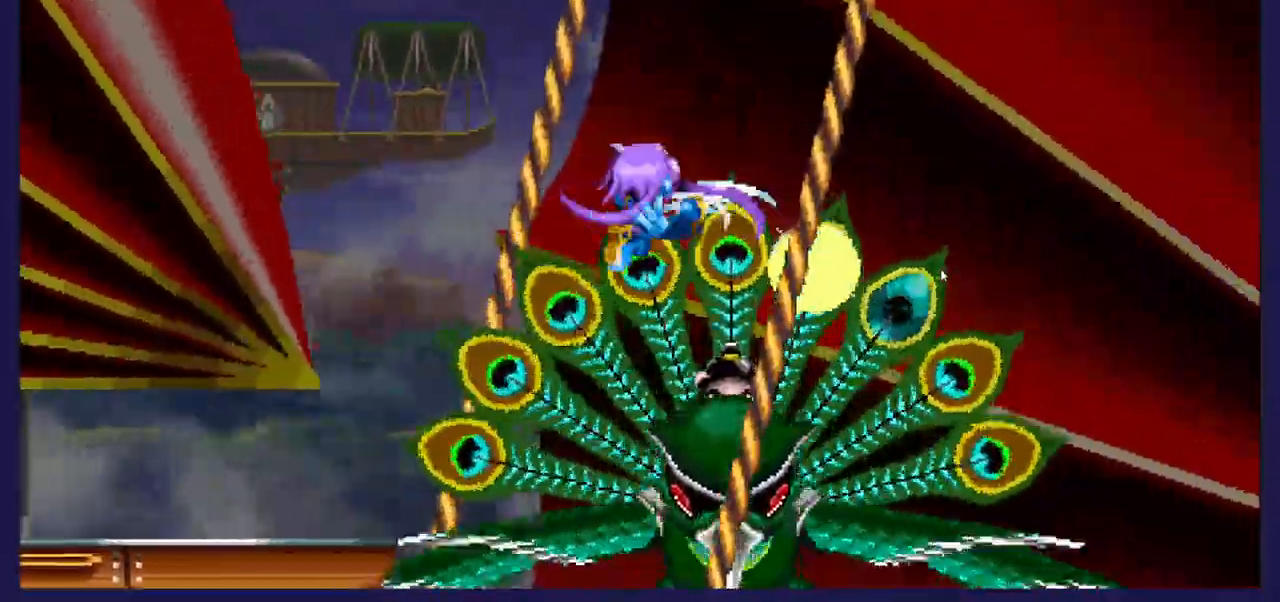
{"buttons": ["X", "DPAD_LEFT"], "left_stick": "down", "right_stick": "center", "events": [[317, "DPAD_RIGHT", "up"], [350, "DPAD_LEFT", "down"], [350, "X", "up"], [400, "X", "down"]]}
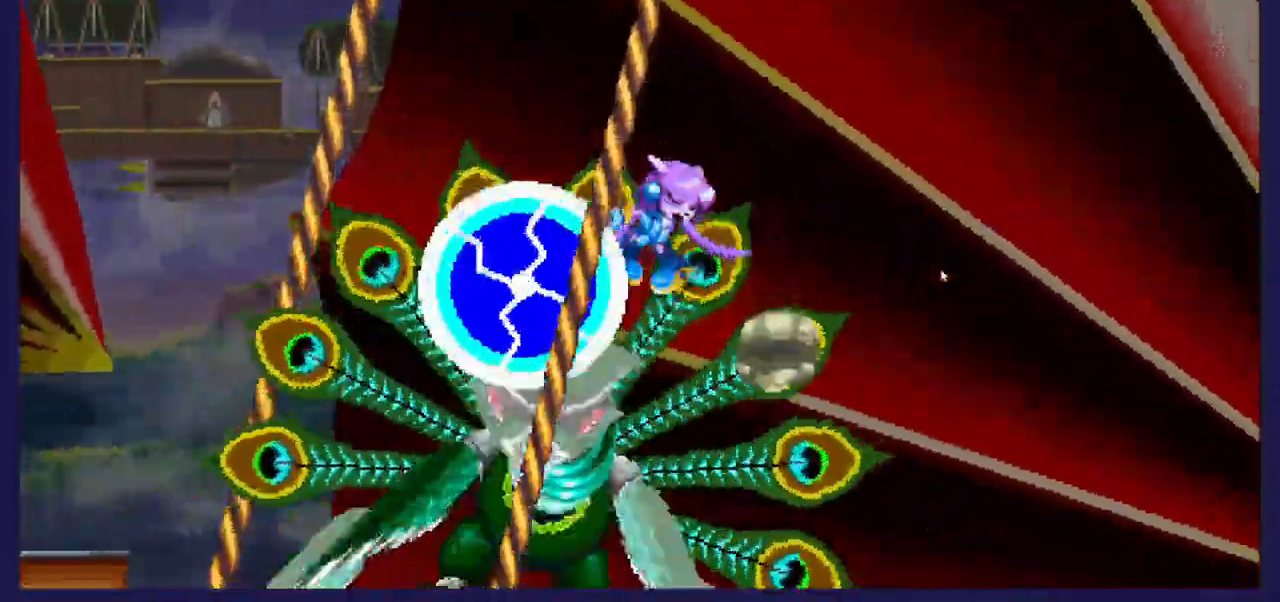
{"buttons": ["DPAD_LEFT"], "left_stick": "center", "right_stick": "center", "events": [[200, "left_stick", "center"], [250, "X", "up"]]}
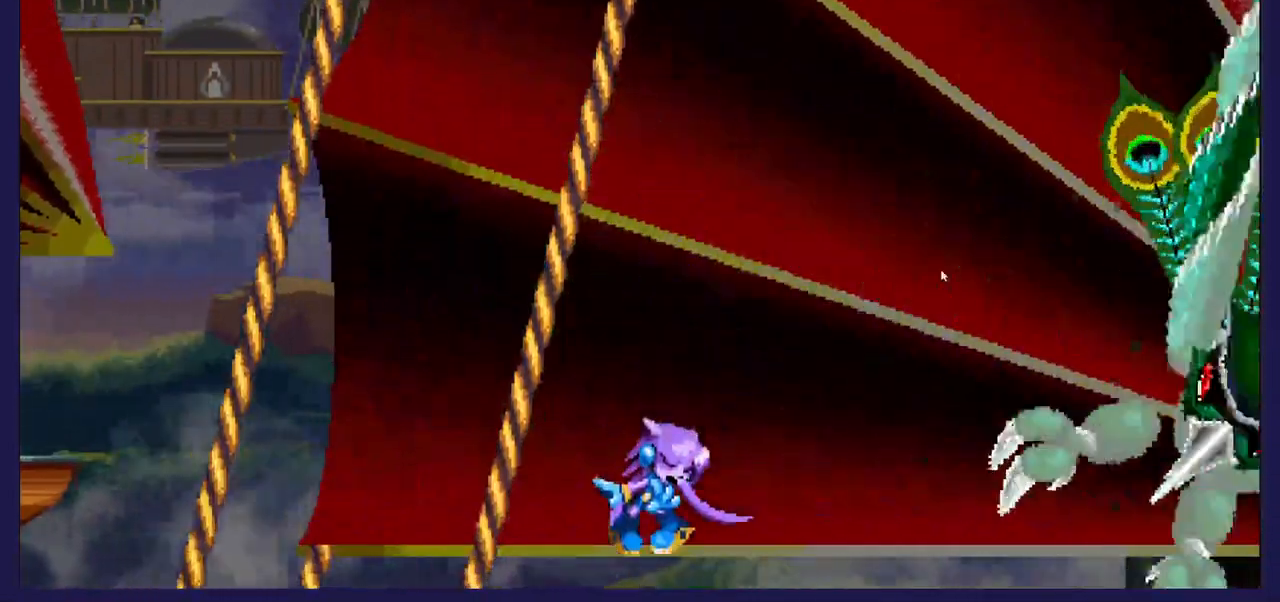
{"buttons": [], "left_stick": "center", "right_stick": "center", "events": [[67, "DPAD_LEFT", "up"]]}
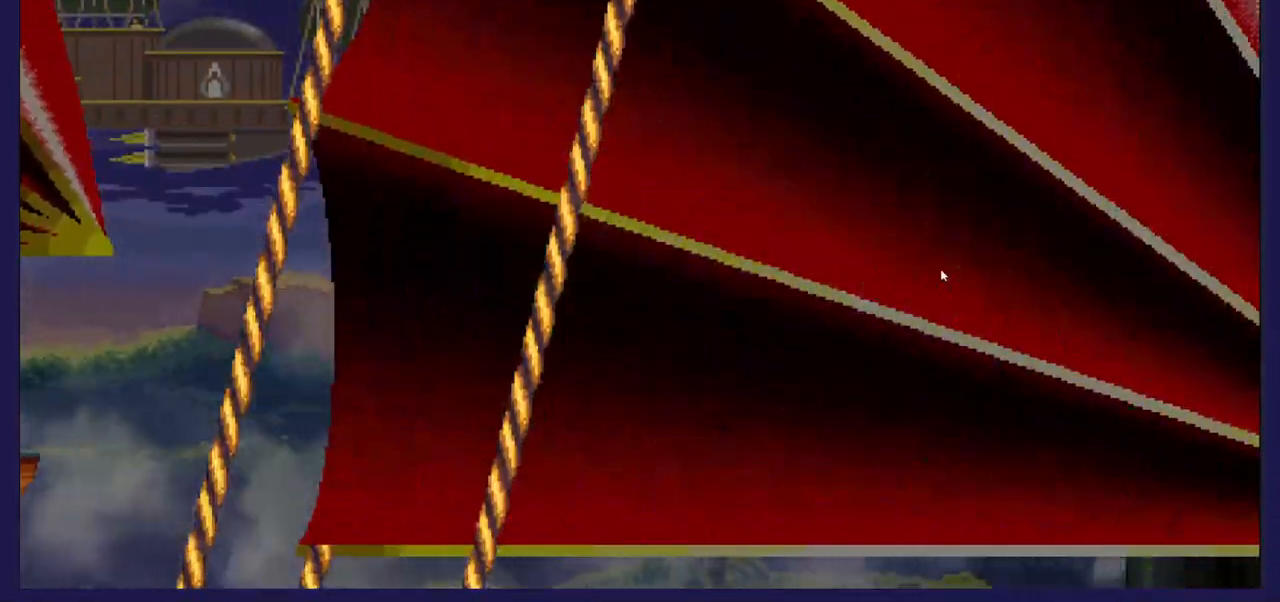
{"buttons": [], "left_stick": "center", "right_stick": "center", "events": []}
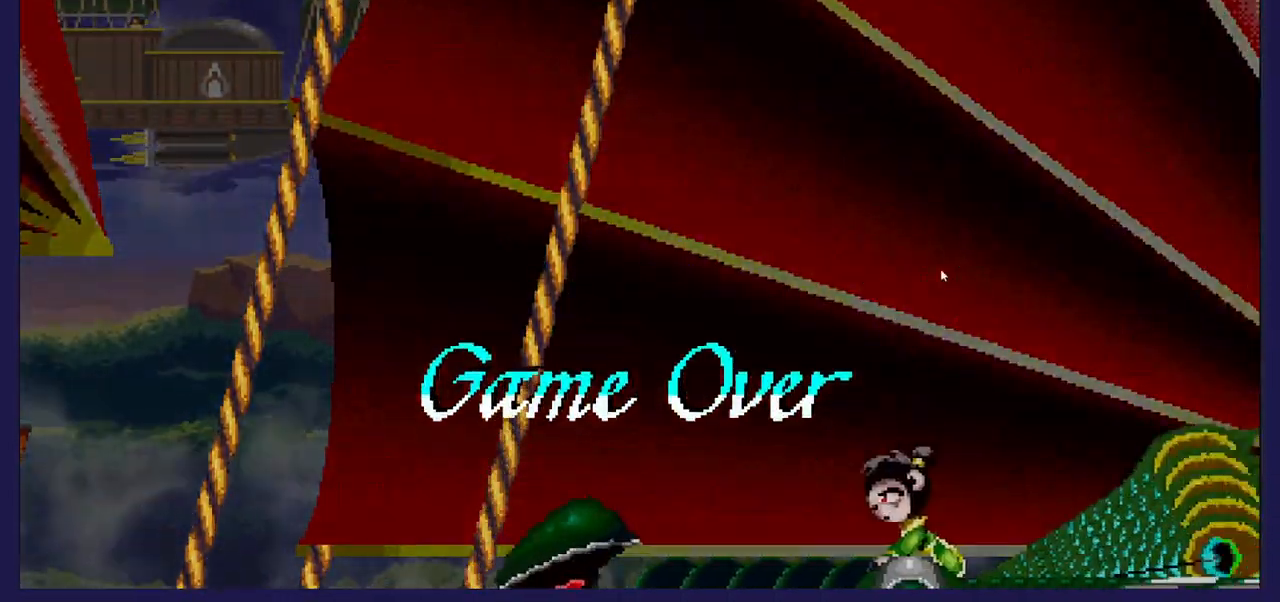
{"buttons": [], "left_stick": "center", "right_stick": "center", "events": []}
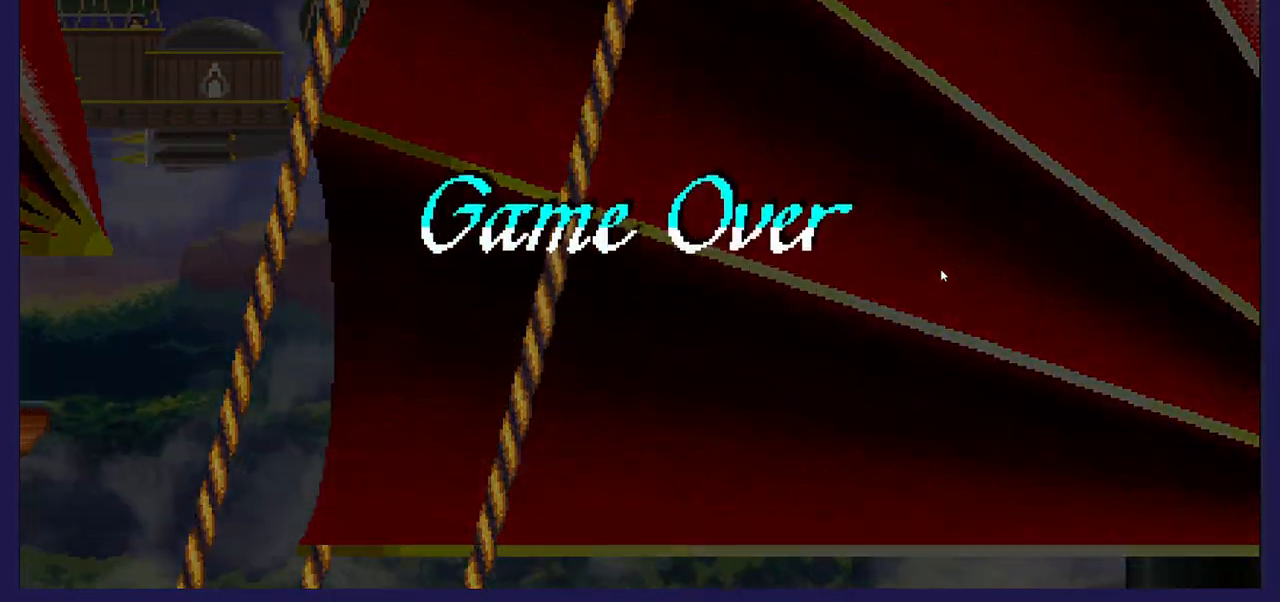
{"buttons": [], "left_stick": "center", "right_stick": "center", "events": []}
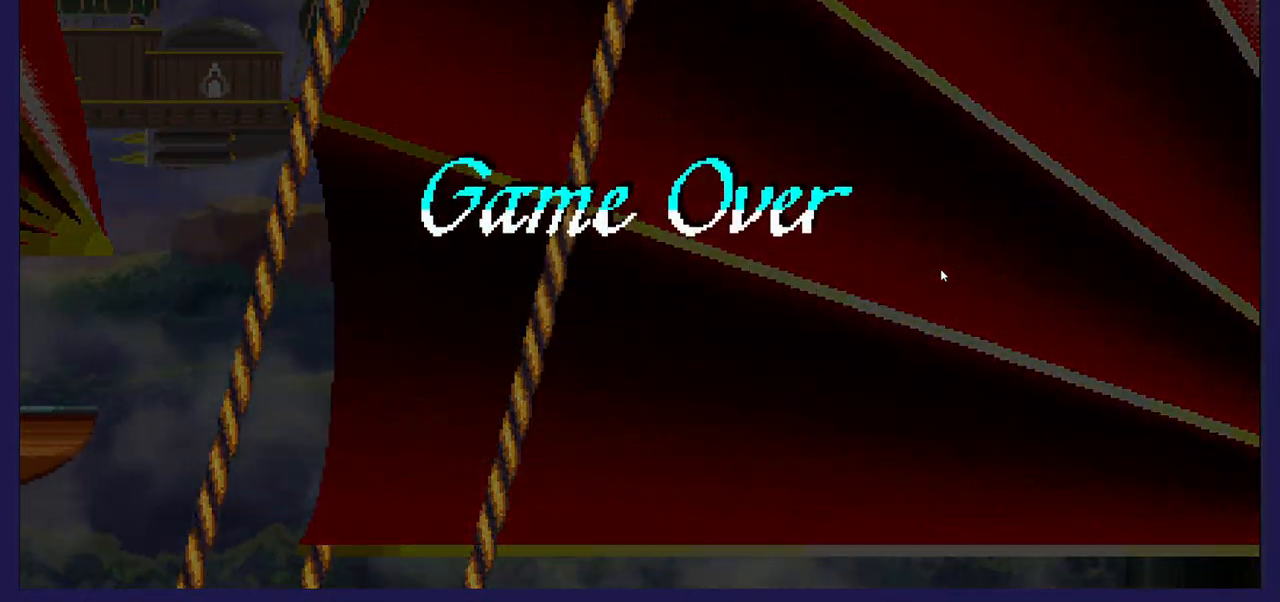
{"buttons": [], "left_stick": "center", "right_stick": "center", "events": []}
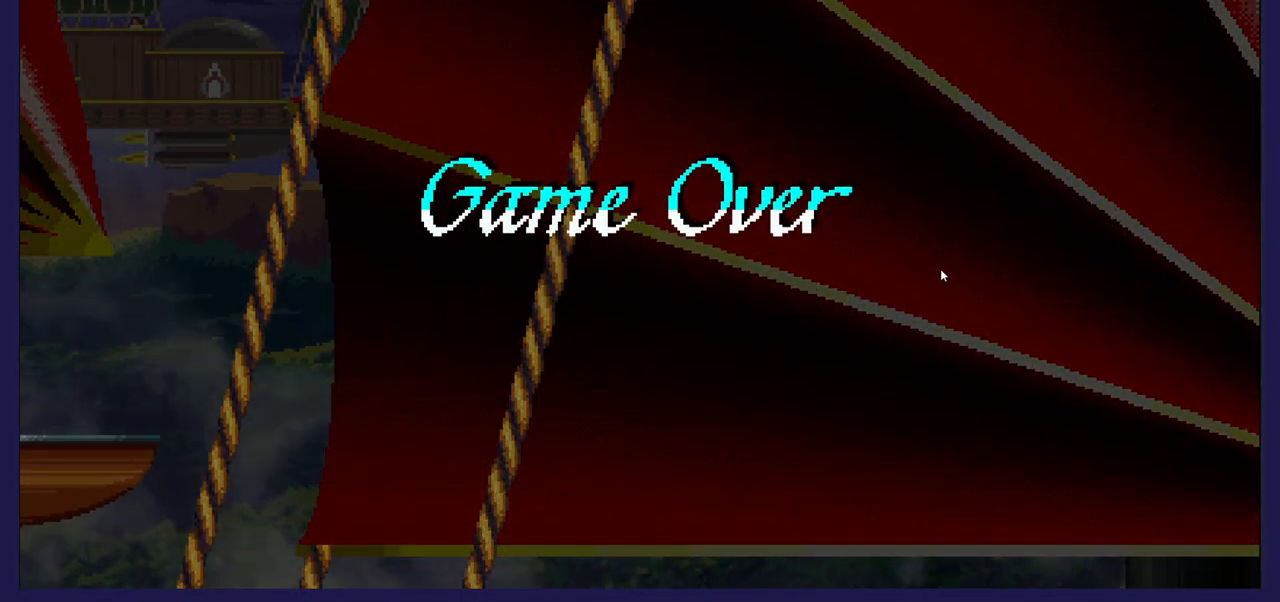
{"buttons": [], "left_stick": "center", "right_stick": "center", "events": []}
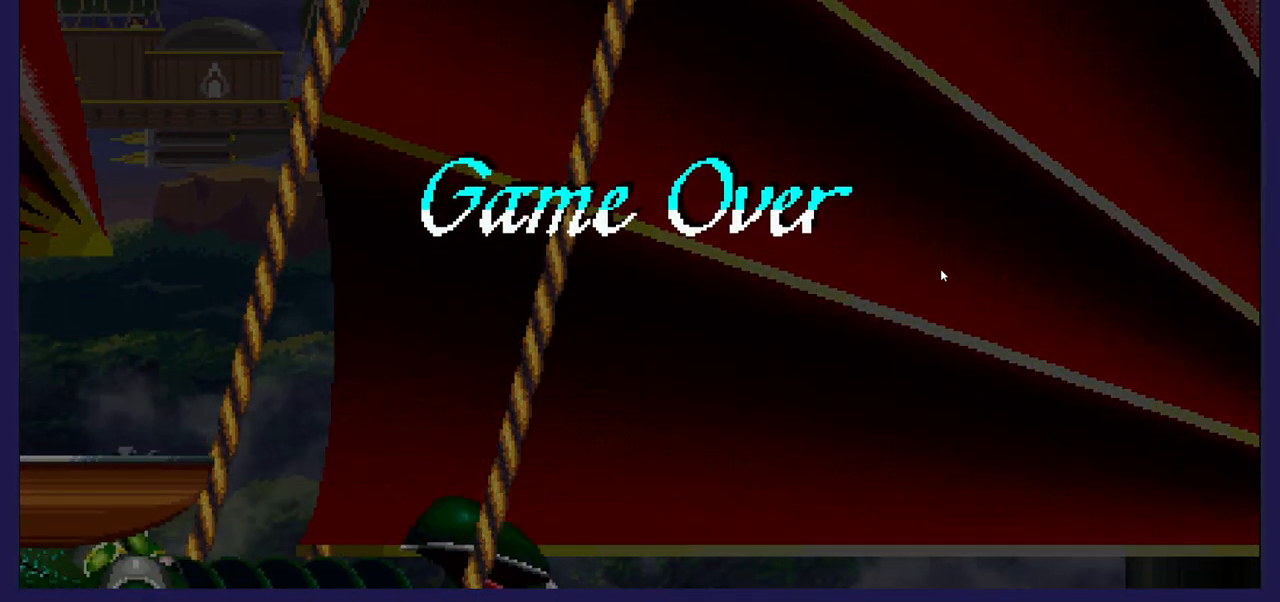
{"buttons": [], "left_stick": "center", "right_stick": "center", "events": []}
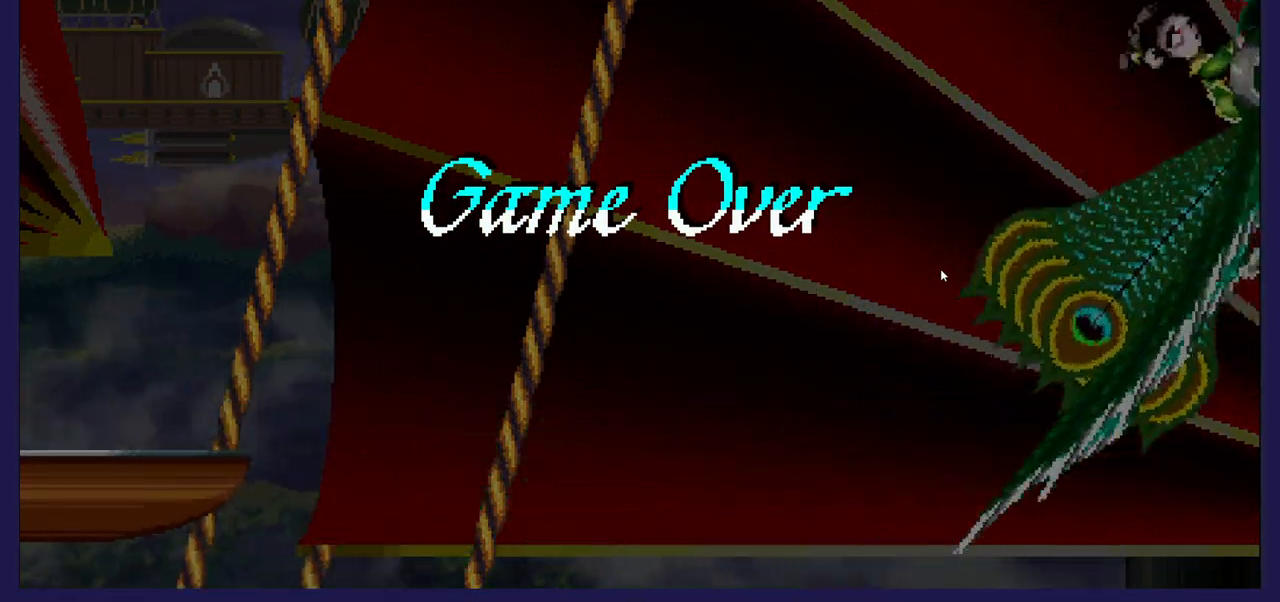
{"buttons": [], "left_stick": "center", "right_stick": "center", "events": []}
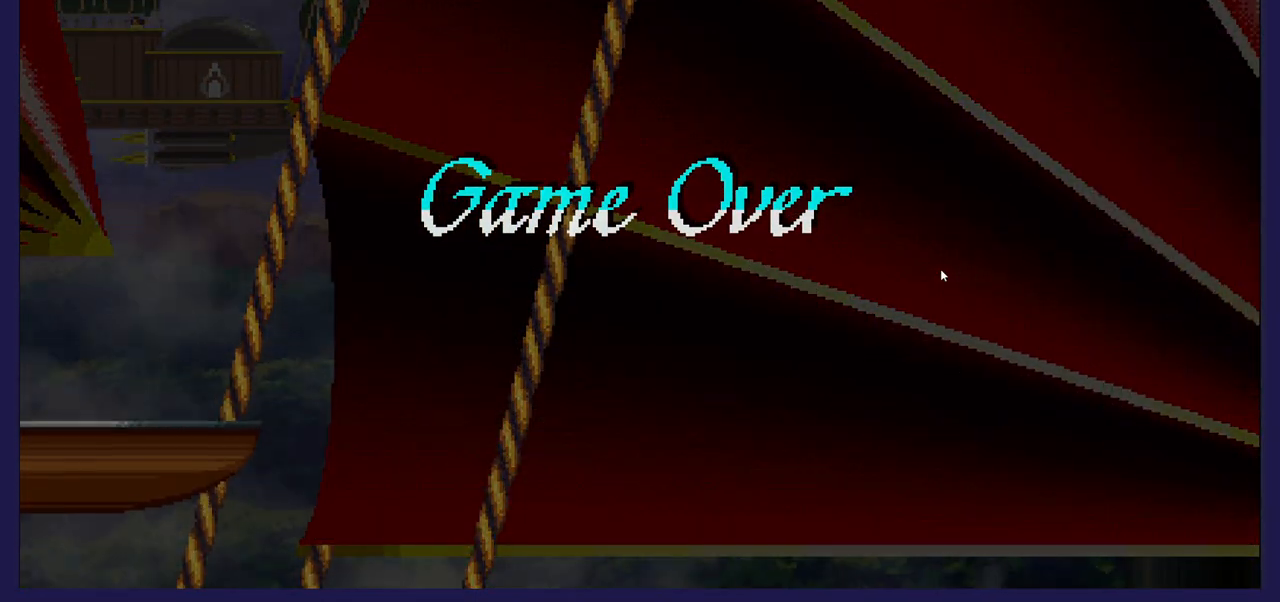
{"buttons": ["START"], "left_stick": "center", "right_stick": "center", "events": [[500, "START", "down"]]}
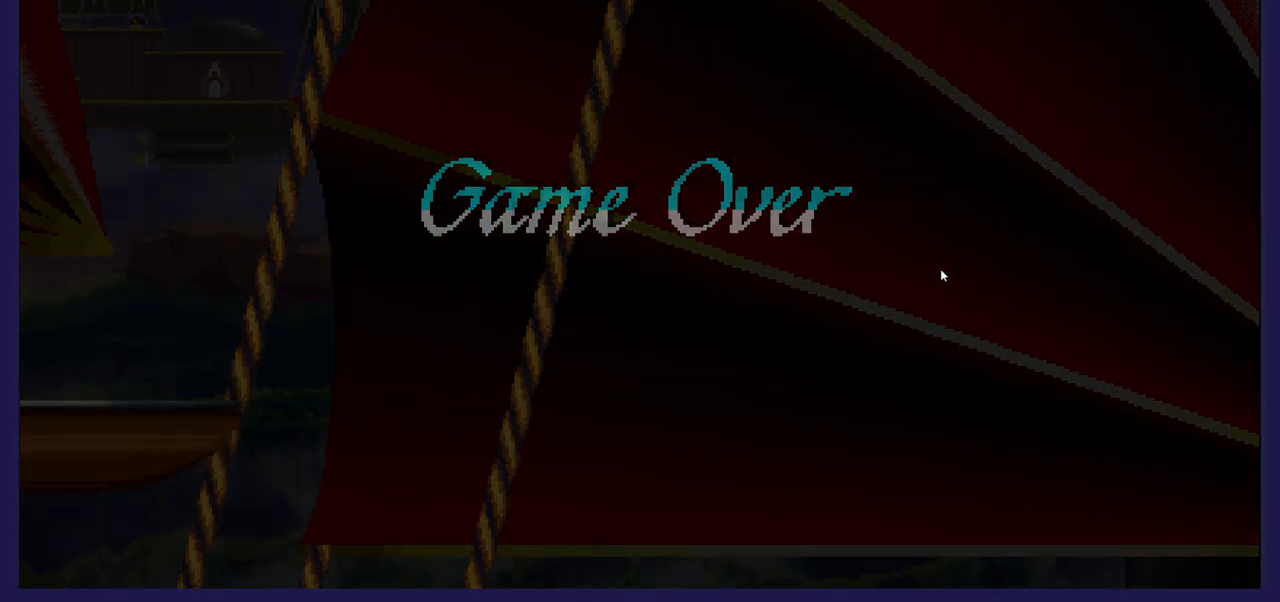
{"buttons": [], "left_stick": "center", "right_stick": "center", "events": [[183, "START", "up"]]}
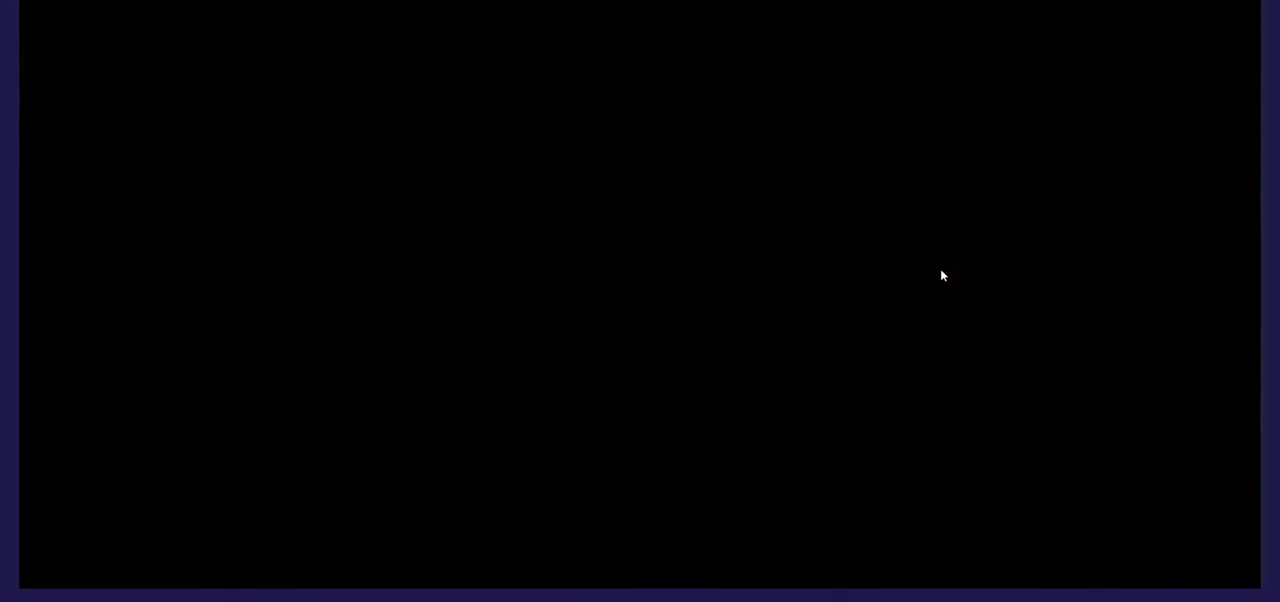
{"buttons": [], "left_stick": "center", "right_stick": "center", "events": []}
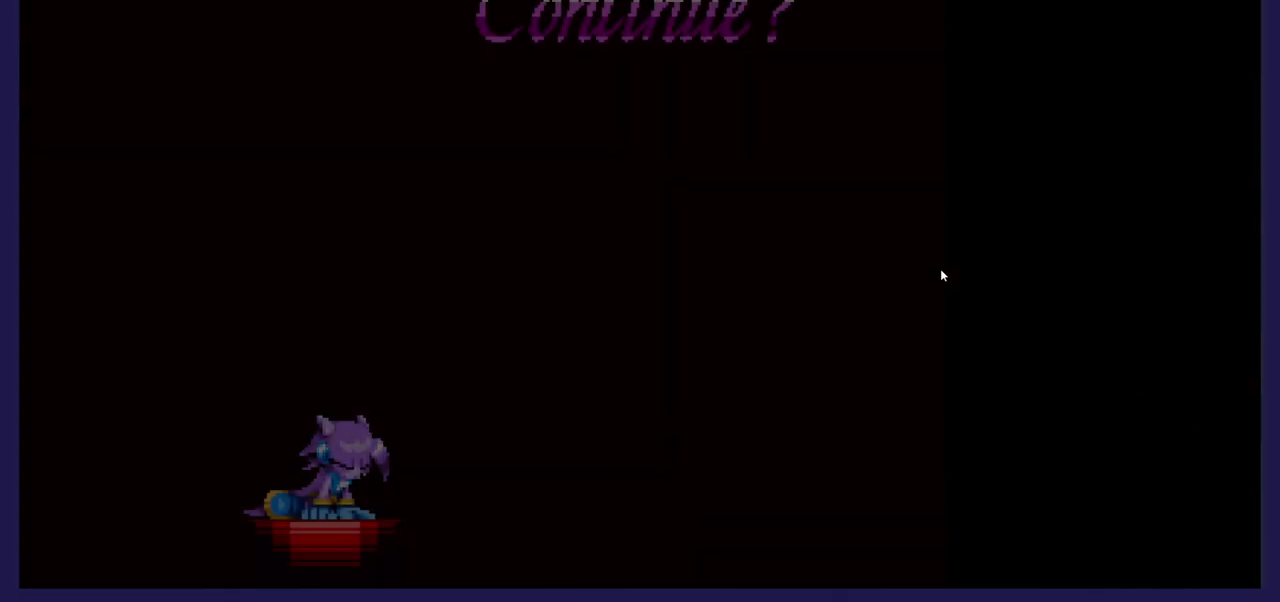
{"buttons": [], "left_stick": "center", "right_stick": "center", "events": [[383, "START", "down"], [500, "START", "up"]]}
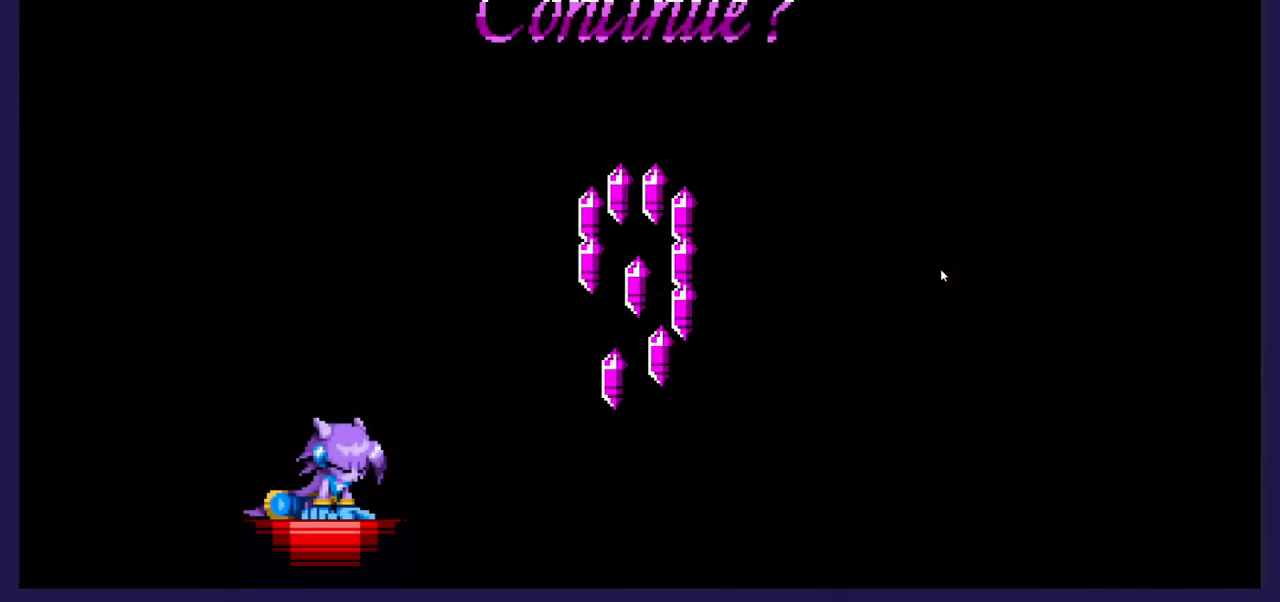
{"buttons": [], "left_stick": "center", "right_stick": "center", "events": [[250, "START", "down"], [400, "START", "up"]]}
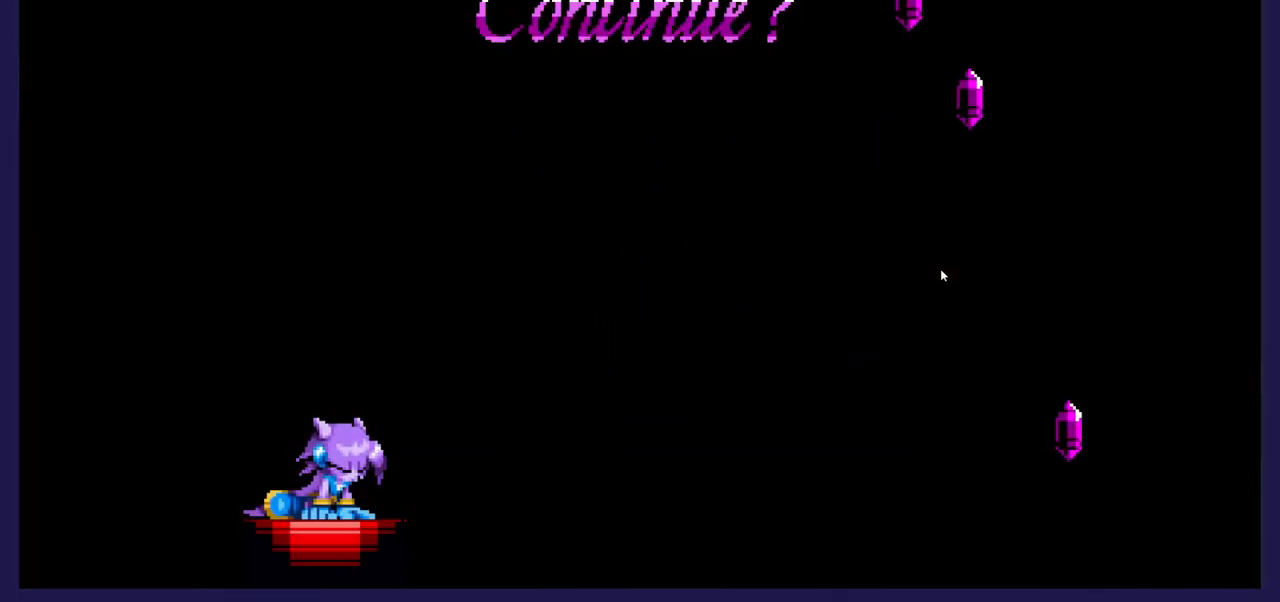
{"buttons": [], "left_stick": "center", "right_stick": "center", "events": [[100, "START", "down"], [183, "START", "up"]]}
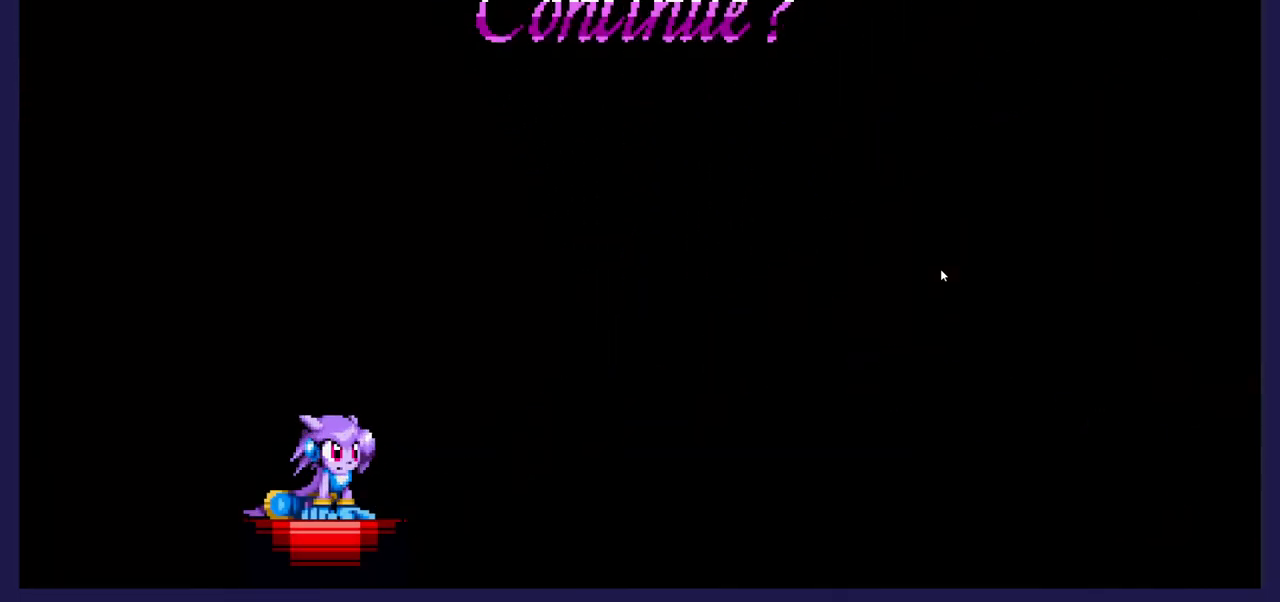
{"buttons": ["START"], "left_stick": "center", "right_stick": "center", "events": [[400, "START", "down"]]}
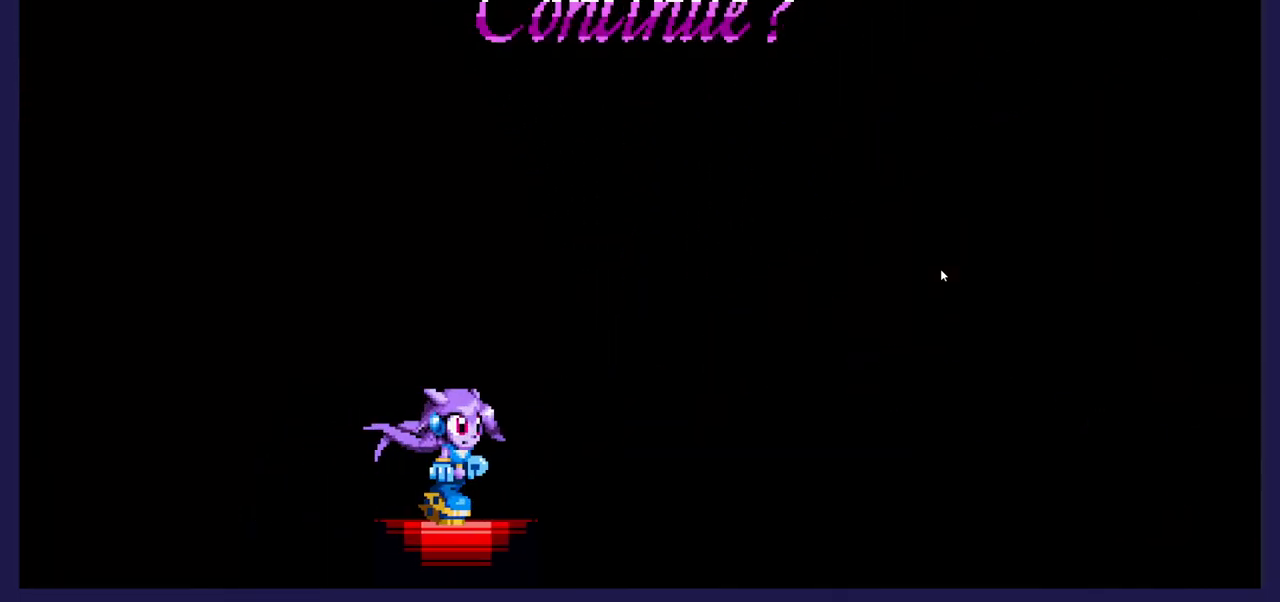
{"buttons": [], "left_stick": "center", "right_stick": "center", "events": [[50, "START", "up"]]}